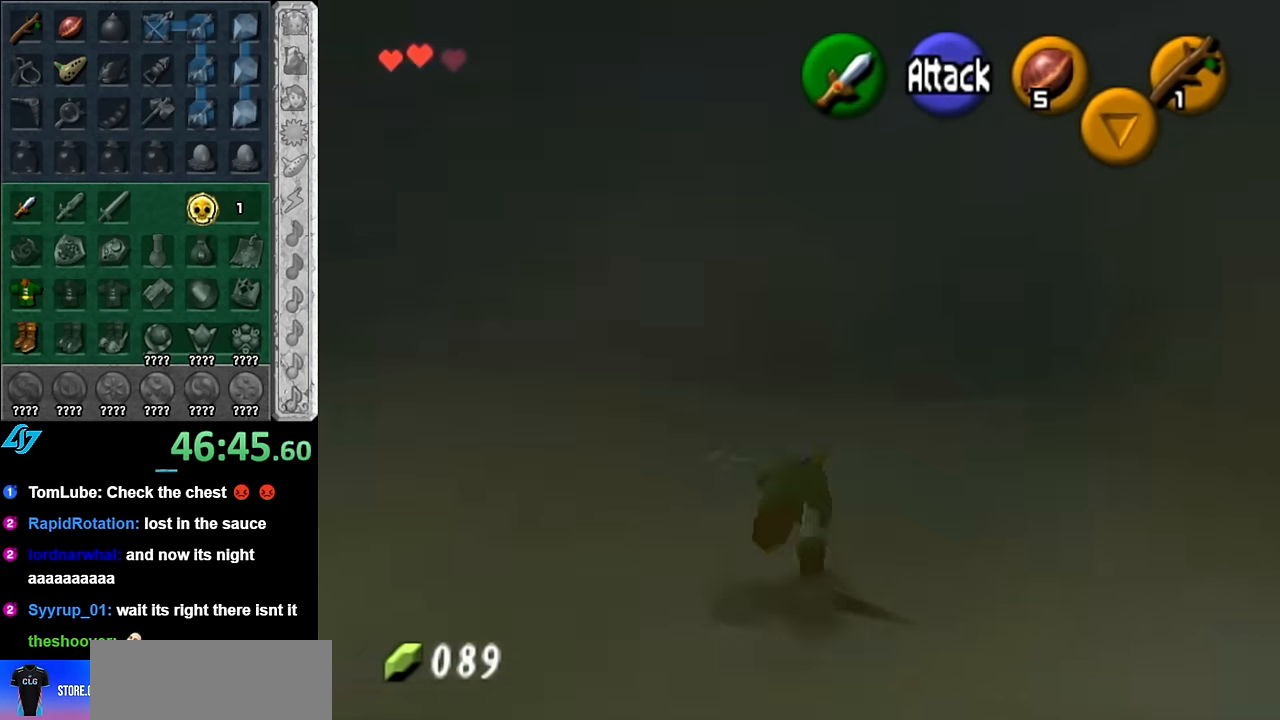
Gameplay with a controller (Nintendo layout); each line is a JSON object with the inputs held at the frame after it. "events" lists button and stick changes between this image and that frame as [ms after this image, input, new state], when the widget could be followed in between. Not read: L3 R3.
{"buttons": ["A"], "left_stick": "up-right", "right_stick": "center", "events": [[233, "left_stick", "up-right"], [450, "A", "down"]]}
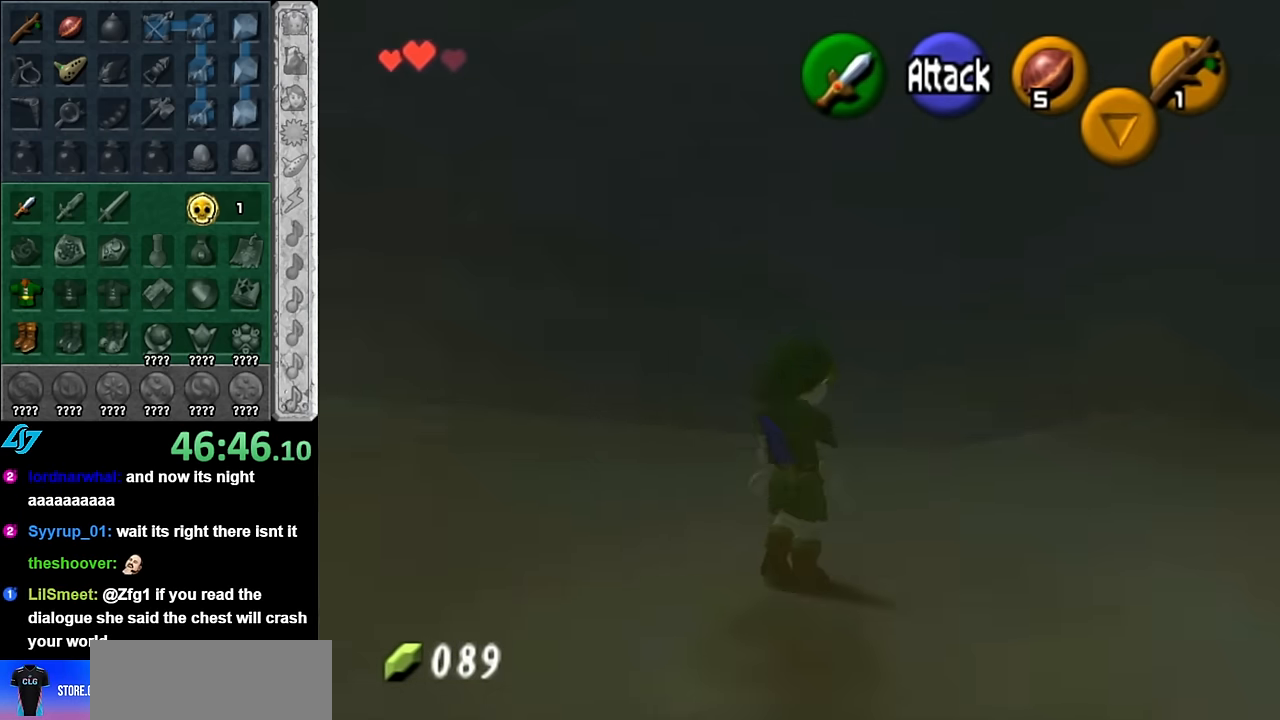
{"buttons": [], "left_stick": "up", "right_stick": "center", "events": [[133, "A", "up"], [450, "left_stick", "up"]]}
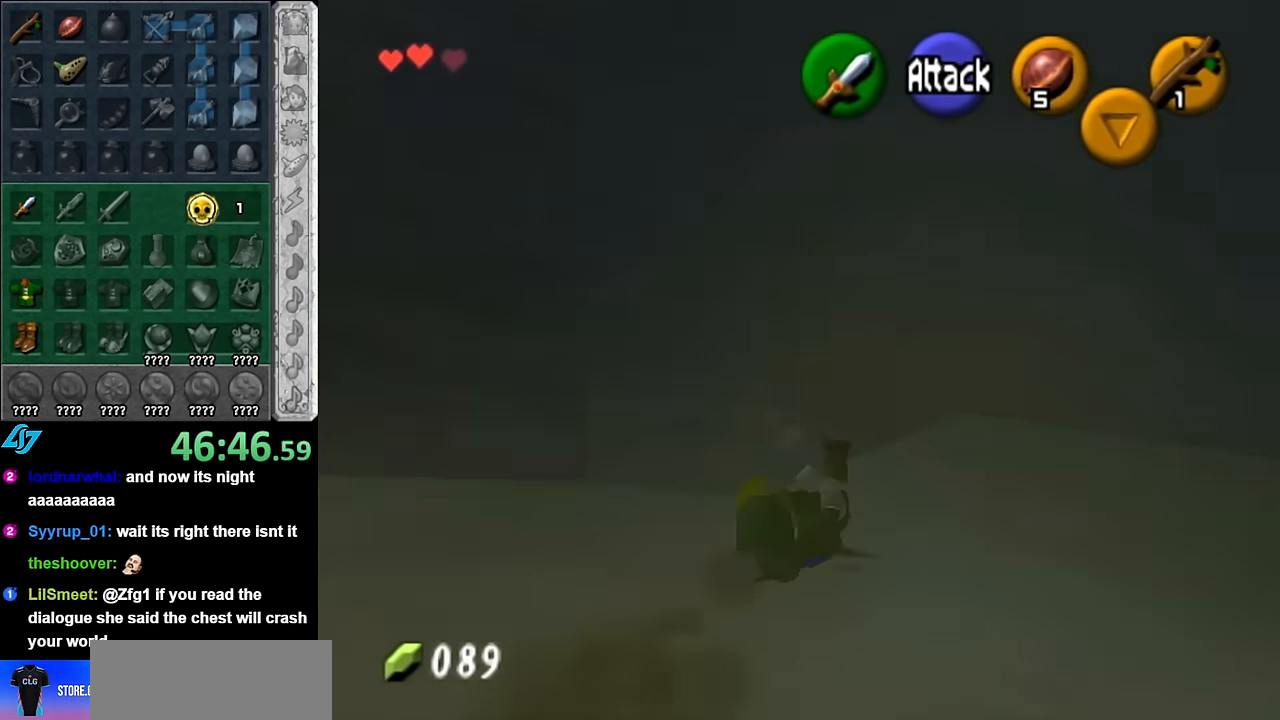
{"buttons": [], "left_stick": "up", "right_stick": "center", "events": [[267, "A", "down"], [450, "A", "up"]]}
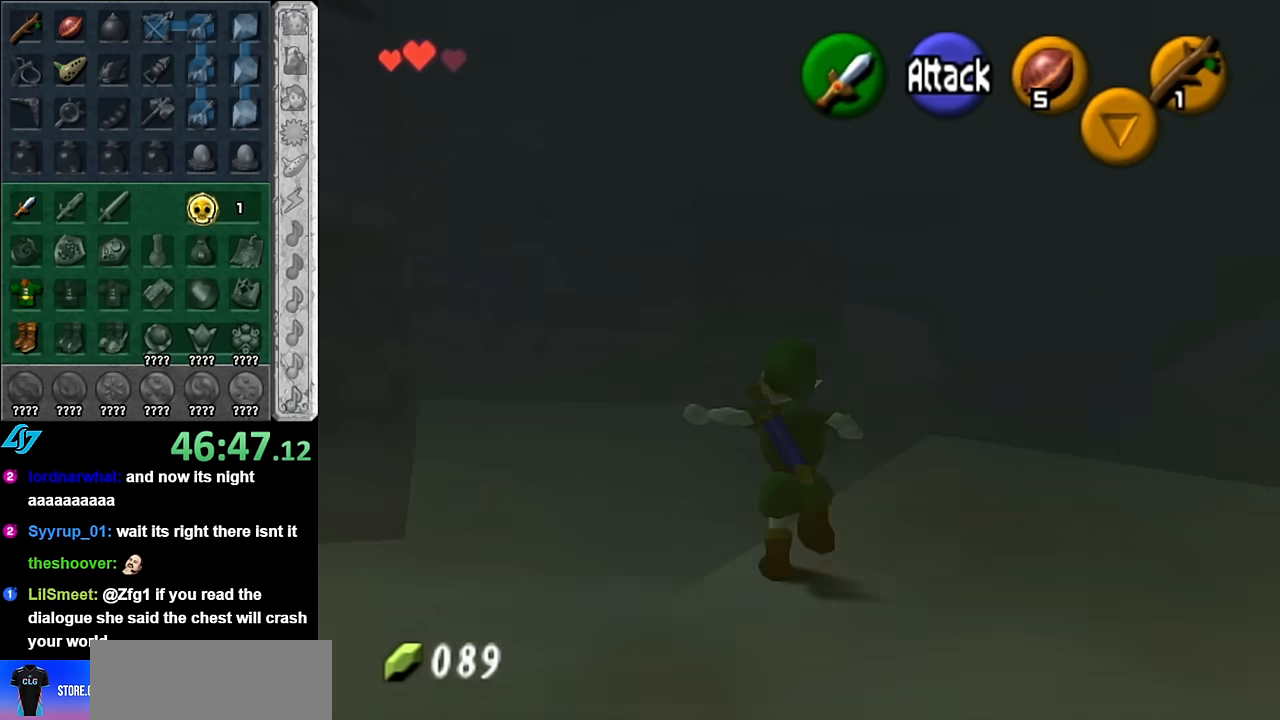
{"buttons": [], "left_stick": "up", "right_stick": "center", "events": []}
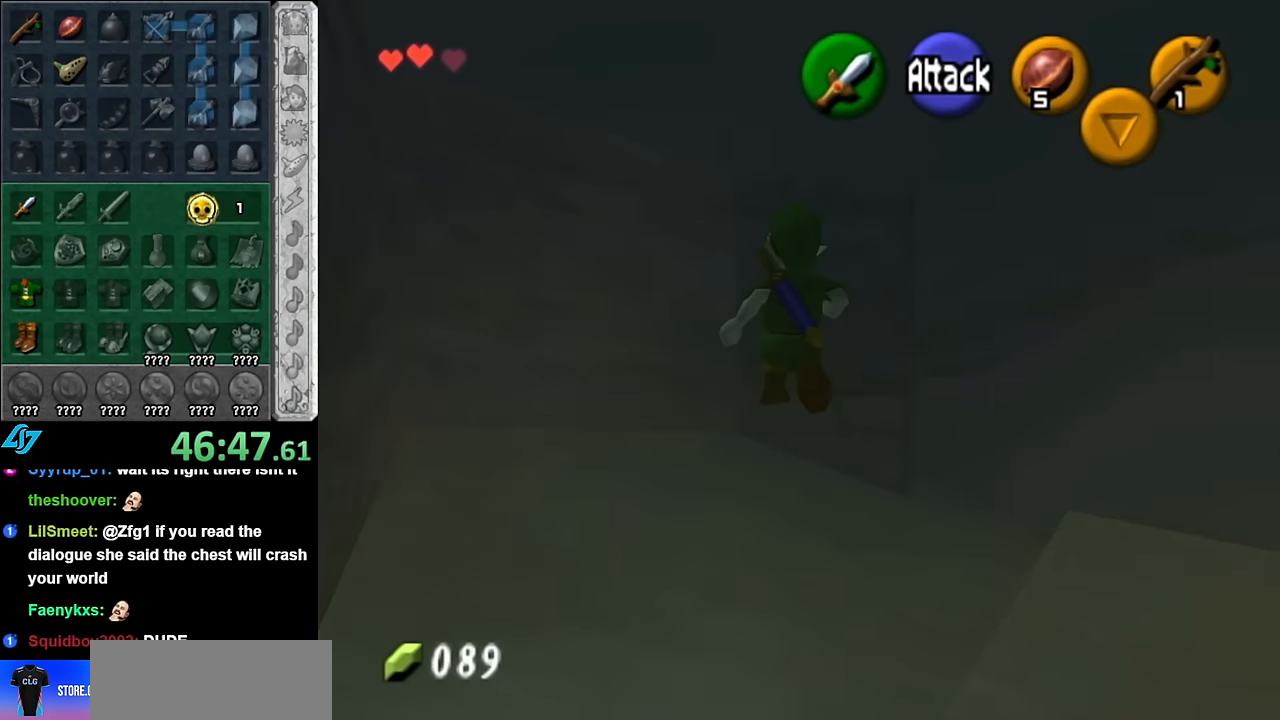
{"buttons": [], "left_stick": "up-right", "right_stick": "center", "events": [[84, "left_stick", "up-right"]]}
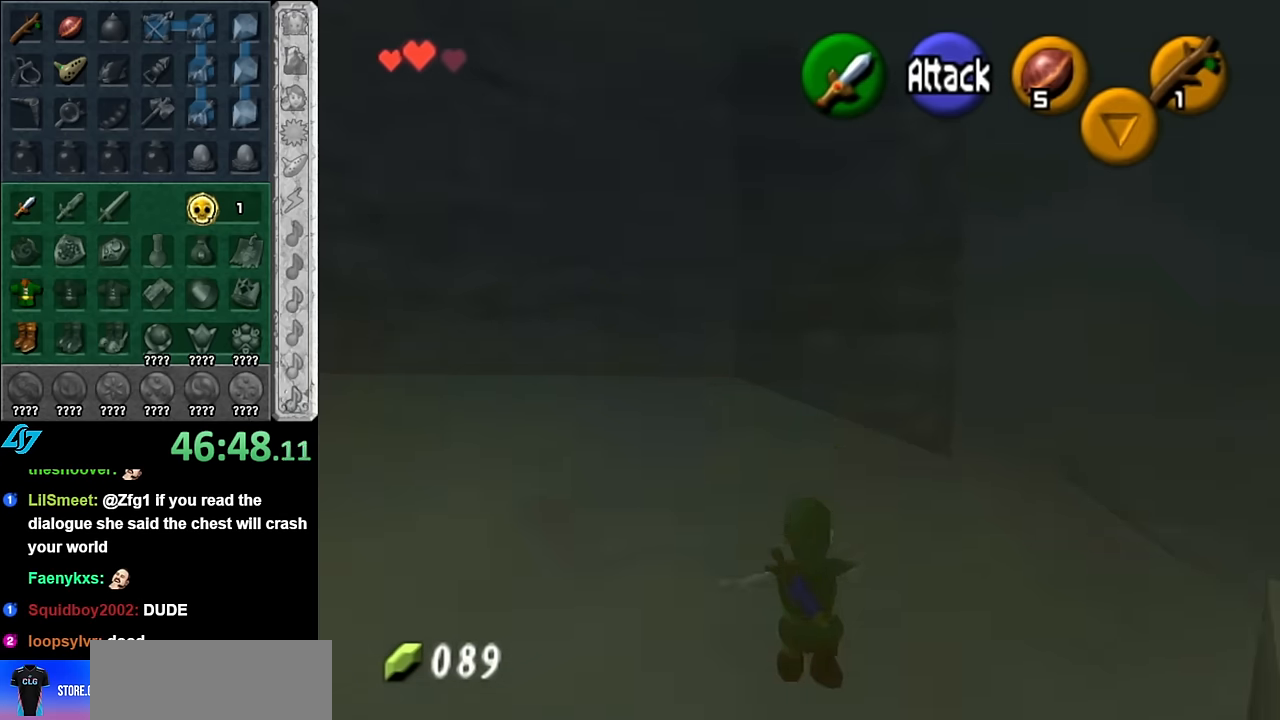
{"buttons": [], "left_stick": "up-right", "right_stick": "center", "events": [[134, "A", "down"], [267, "A", "up"]]}
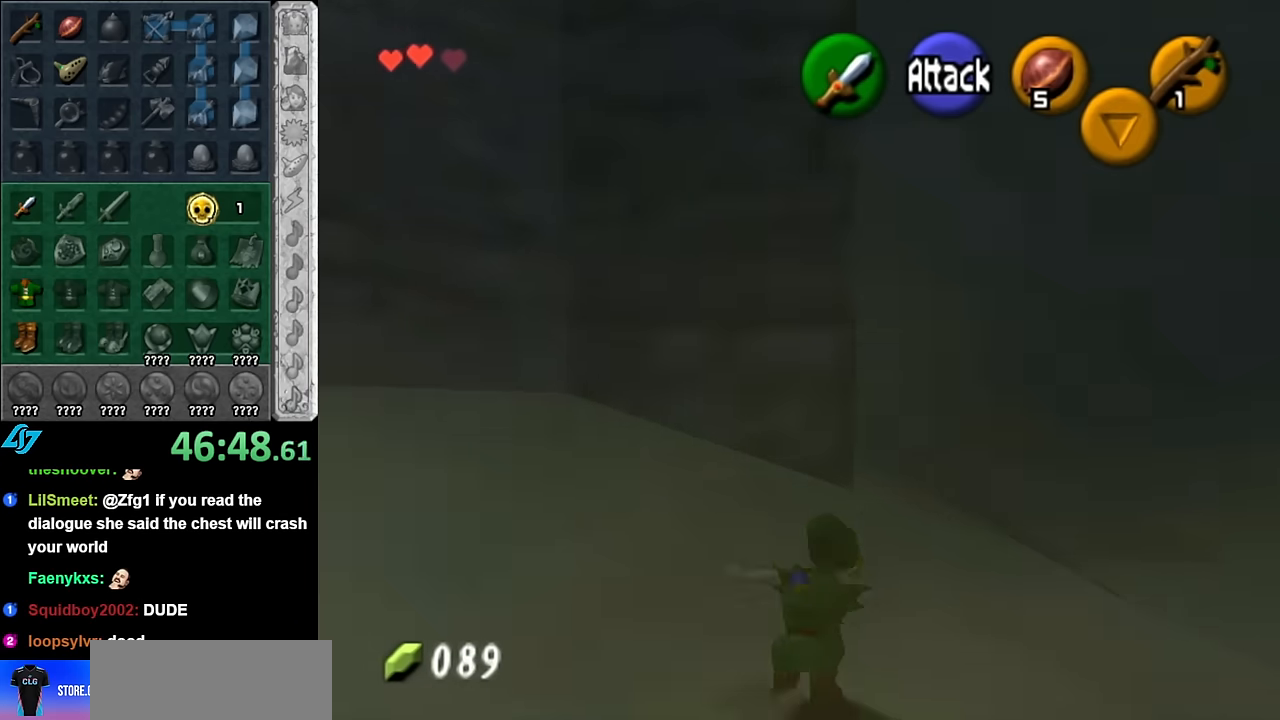
{"buttons": ["A"], "left_stick": "up", "right_stick": "center", "events": [[200, "left_stick", "up"], [417, "A", "down"]]}
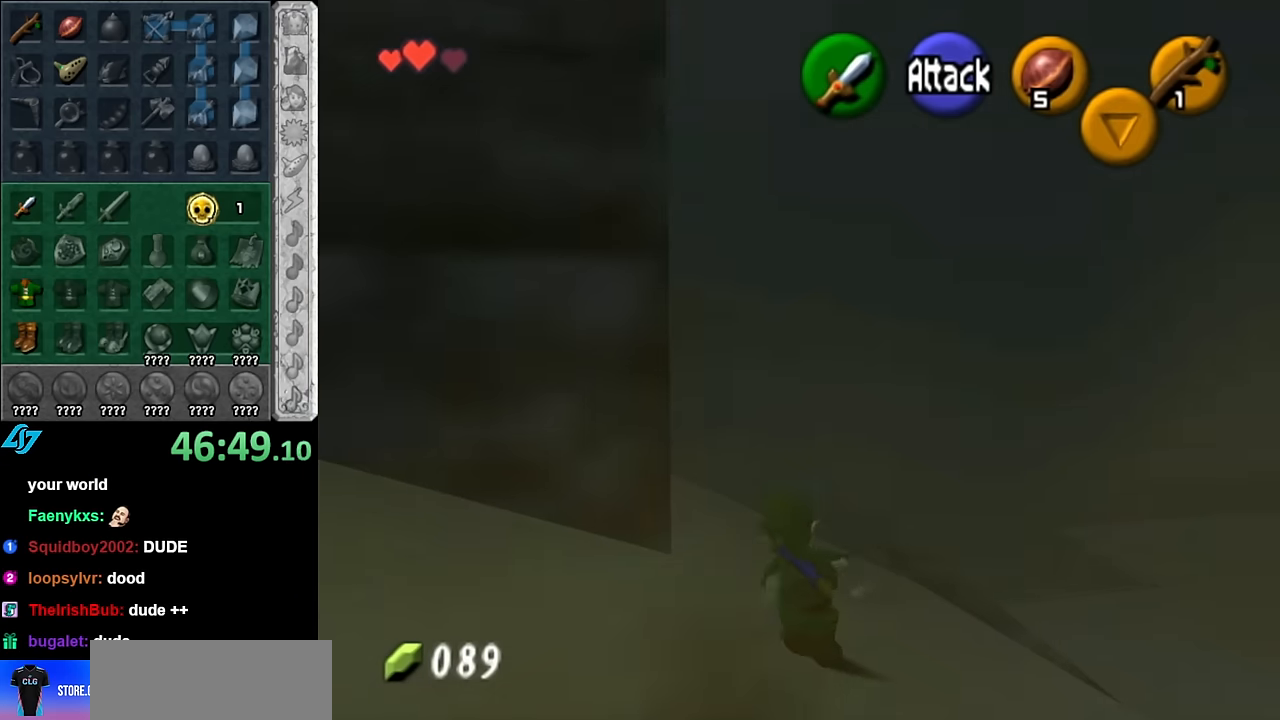
{"buttons": [], "left_stick": "up", "right_stick": "center", "events": [[67, "A", "up"]]}
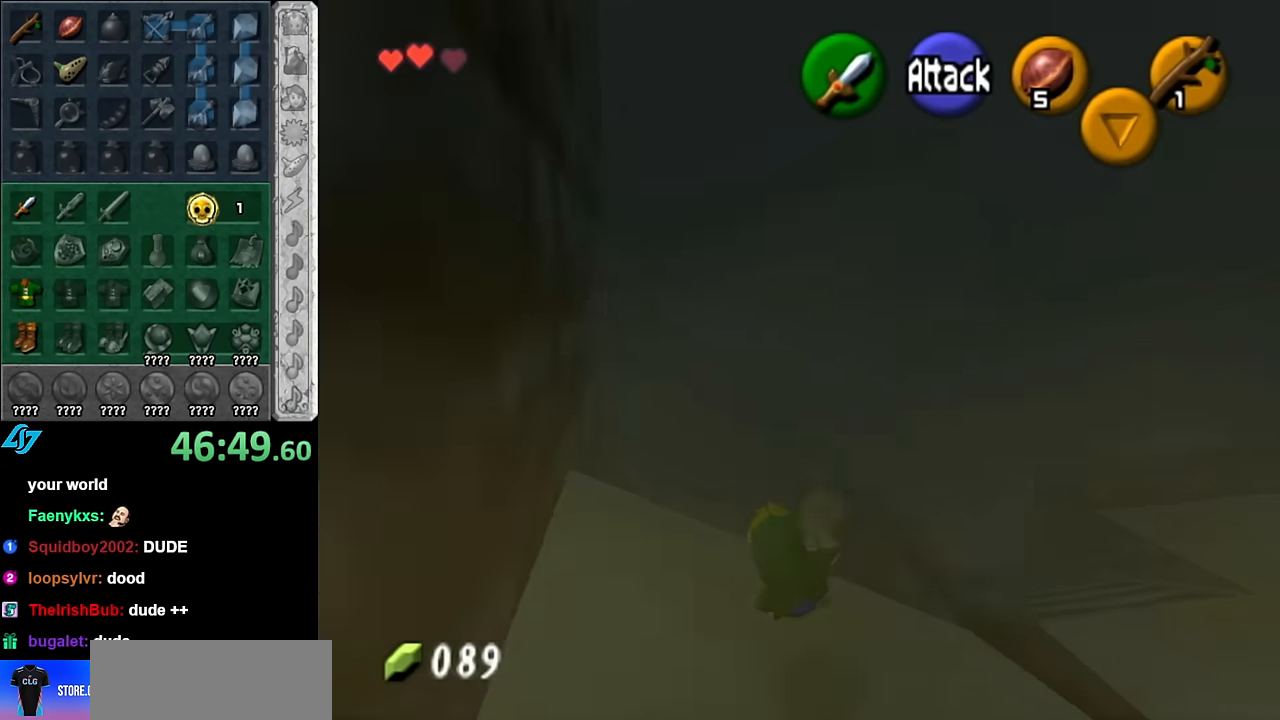
{"buttons": [], "left_stick": "up-left", "right_stick": "center", "events": [[84, "left_stick", "up-left"], [300, "A", "down"], [417, "A", "up"]]}
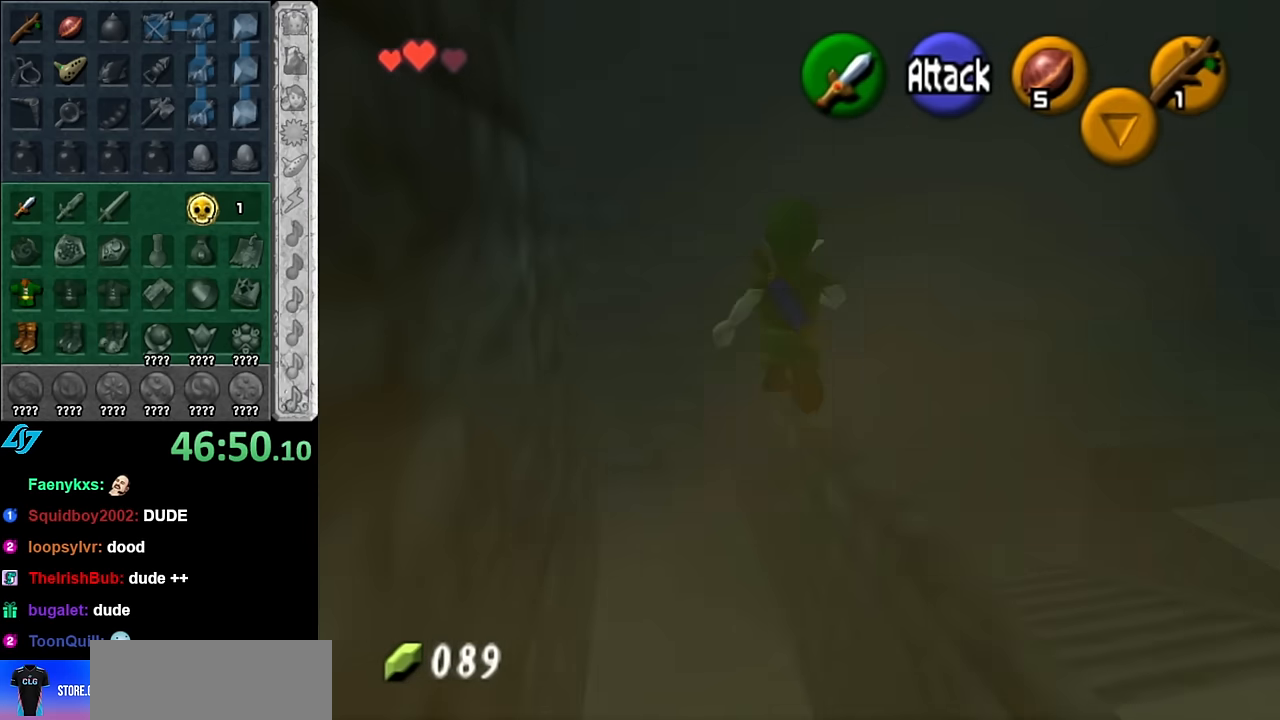
{"buttons": [], "left_stick": "up-left", "right_stick": "center", "events": []}
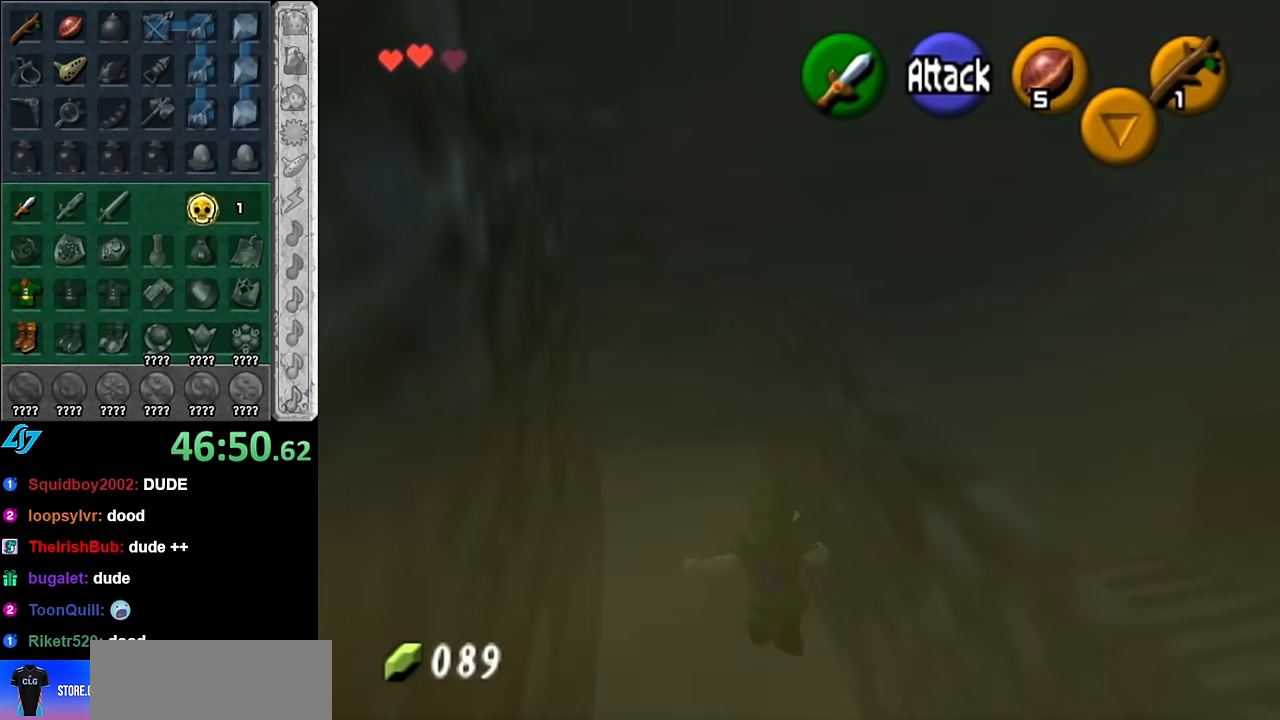
{"buttons": [], "left_stick": "up-left", "right_stick": "center", "events": [[167, "A", "down"], [317, "A", "up"]]}
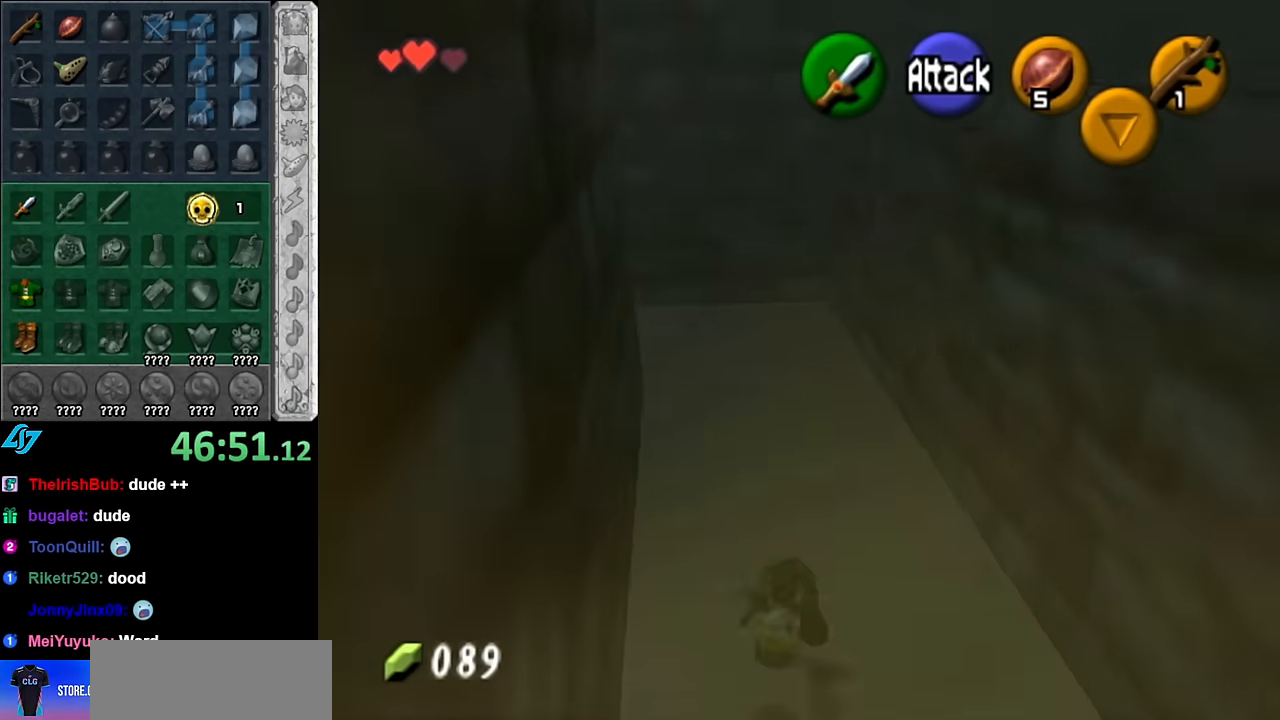
{"buttons": [], "left_stick": "center", "right_stick": "center", "events": [[100, "left_stick", "up"], [483, "left_stick", "center"]]}
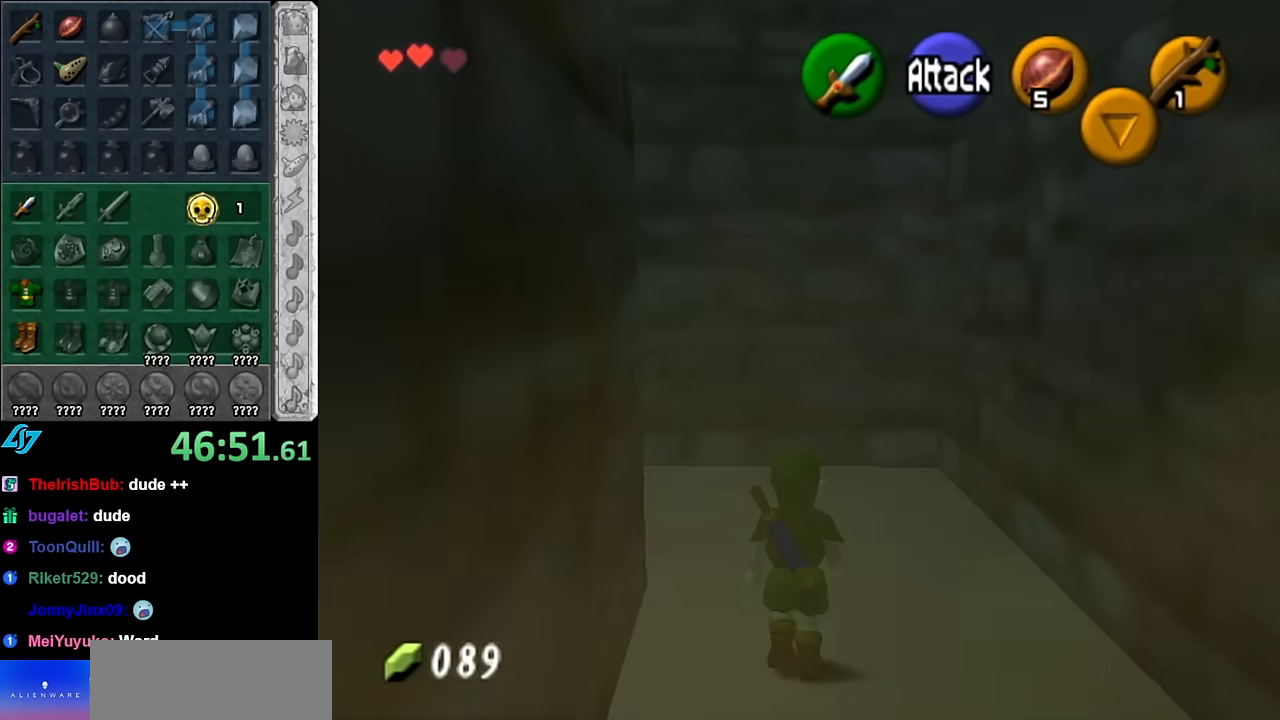
{"buttons": ["L1"], "left_stick": "center", "right_stick": "center", "events": [[416, "L1", "down"]]}
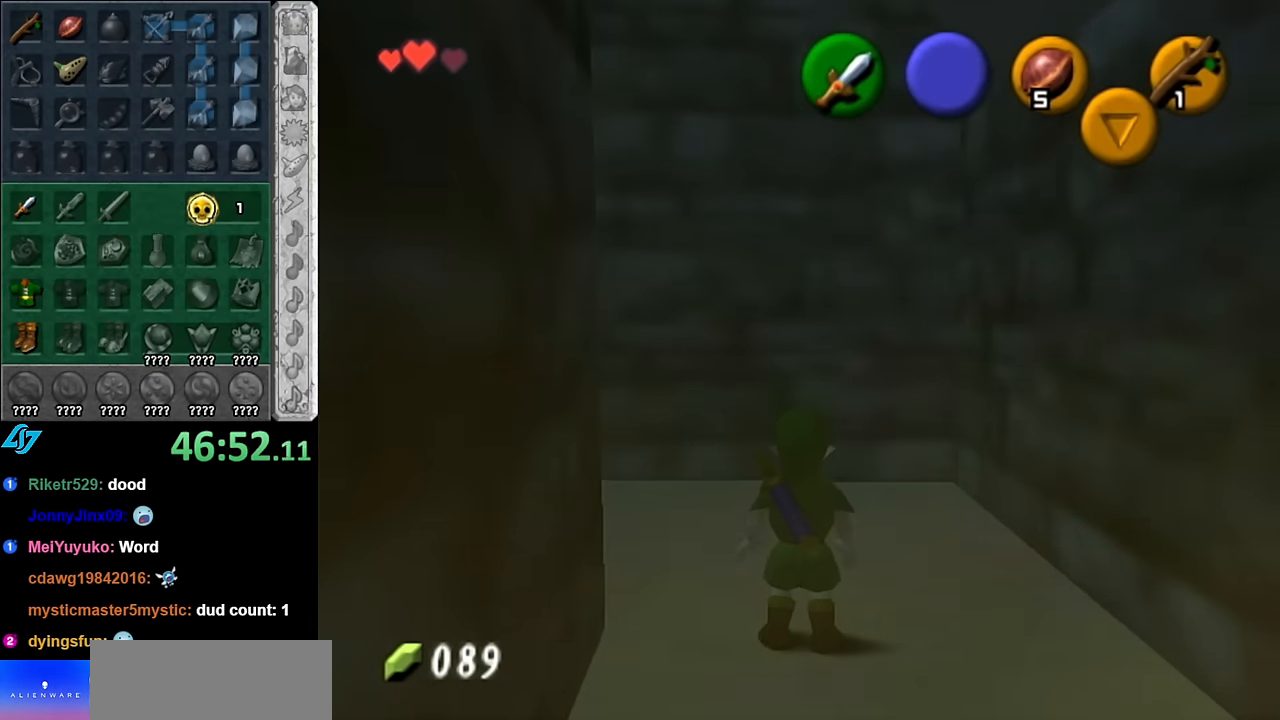
{"buttons": ["L1"], "left_stick": "down", "right_stick": "center", "events": [[16, "left_stick", "down"]]}
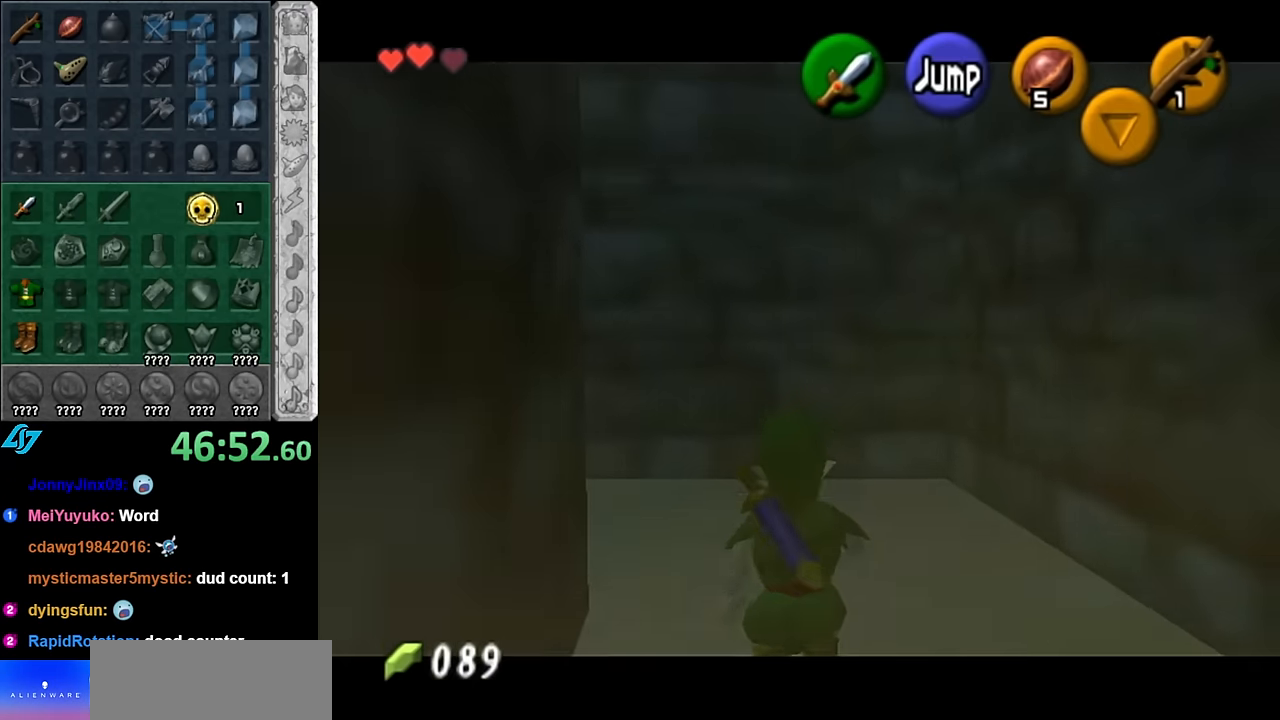
{"buttons": ["L1"], "left_stick": "down", "right_stick": "center", "events": []}
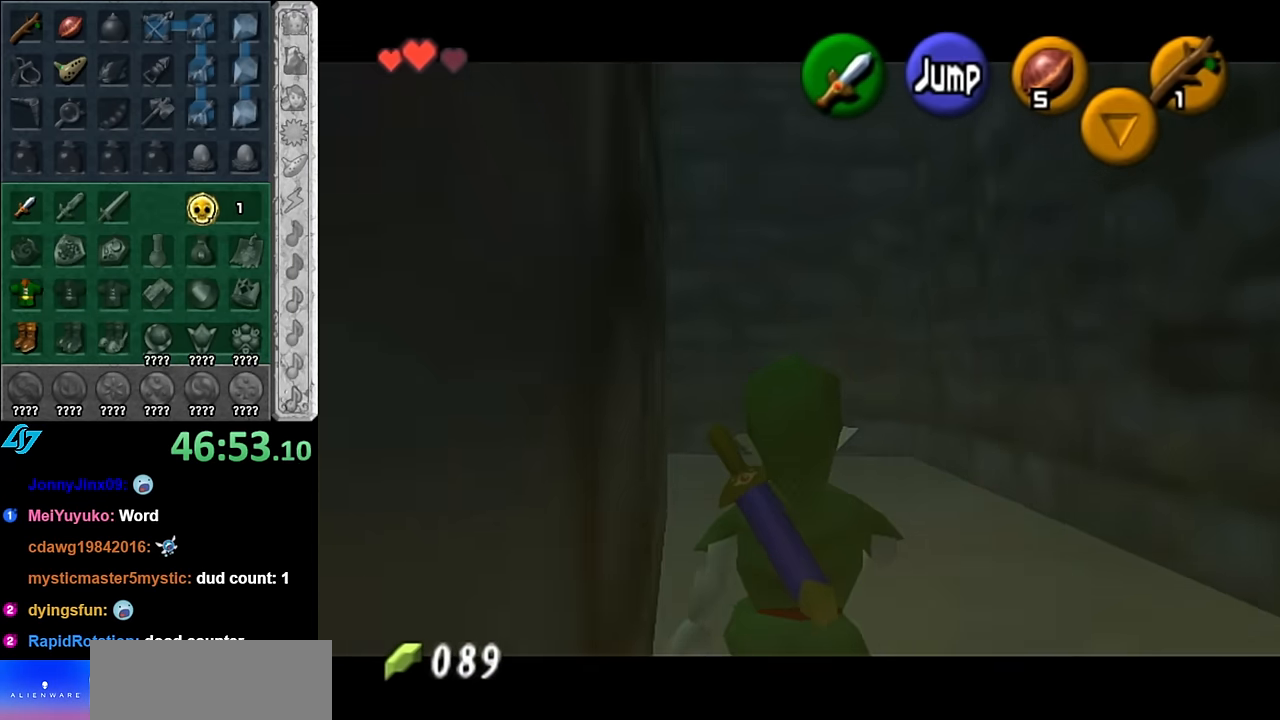
{"buttons": ["L1"], "left_stick": "down", "right_stick": "center", "events": []}
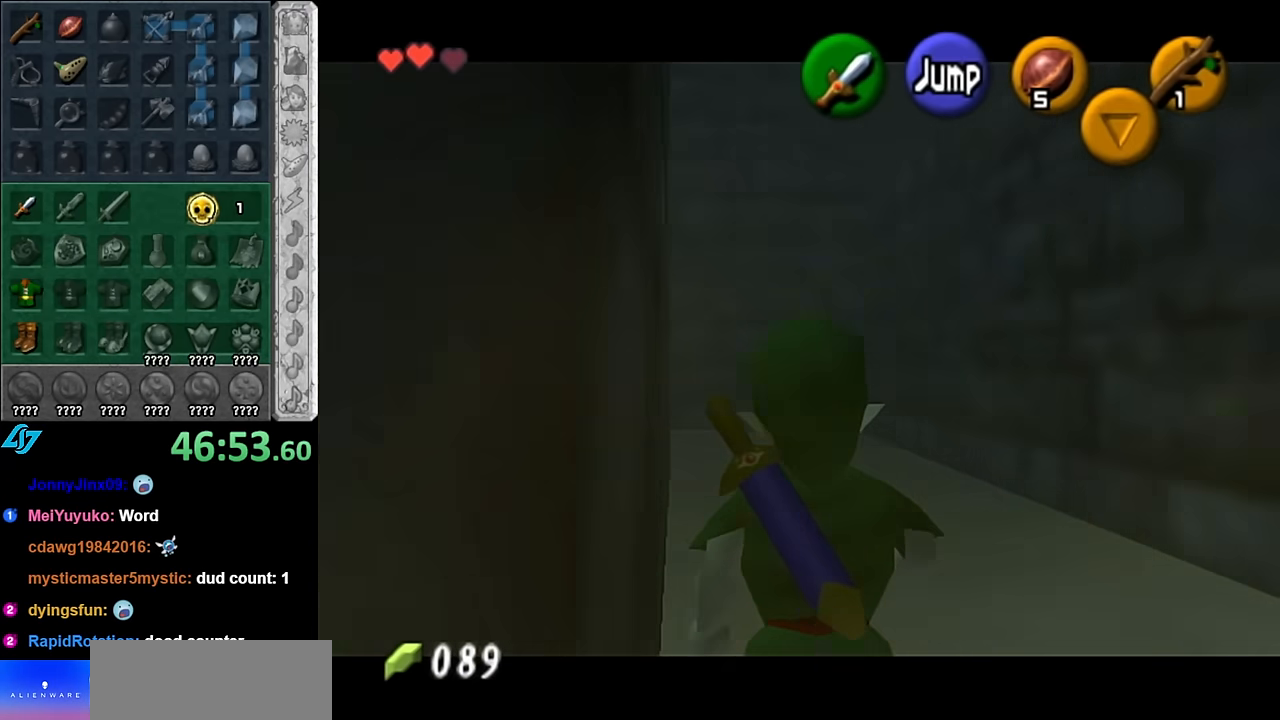
{"buttons": ["A", "L1"], "left_stick": "right", "right_stick": "center", "events": [[83, "A", "down"], [83, "left_stick", "right"], [233, "A", "up"], [450, "A", "down"]]}
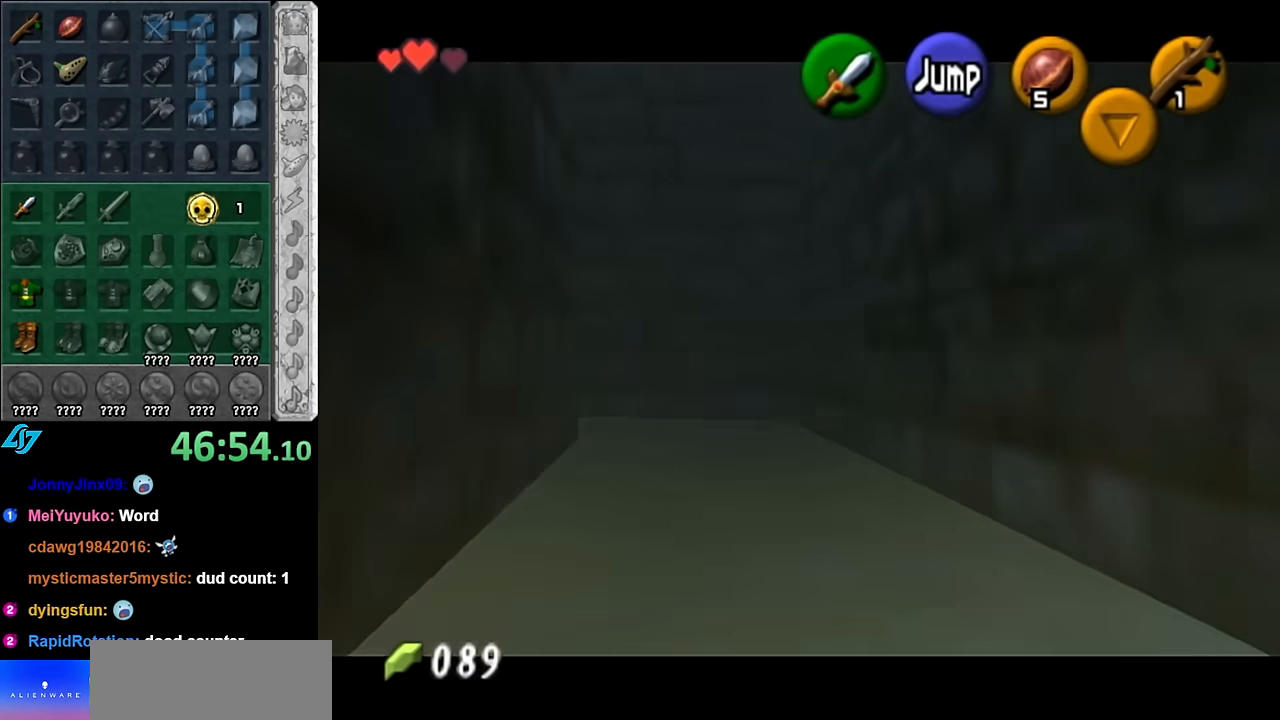
{"buttons": [], "left_stick": "up", "right_stick": "center", "events": [[133, "A", "up"], [233, "left_stick", "up"], [300, "L1", "up"]]}
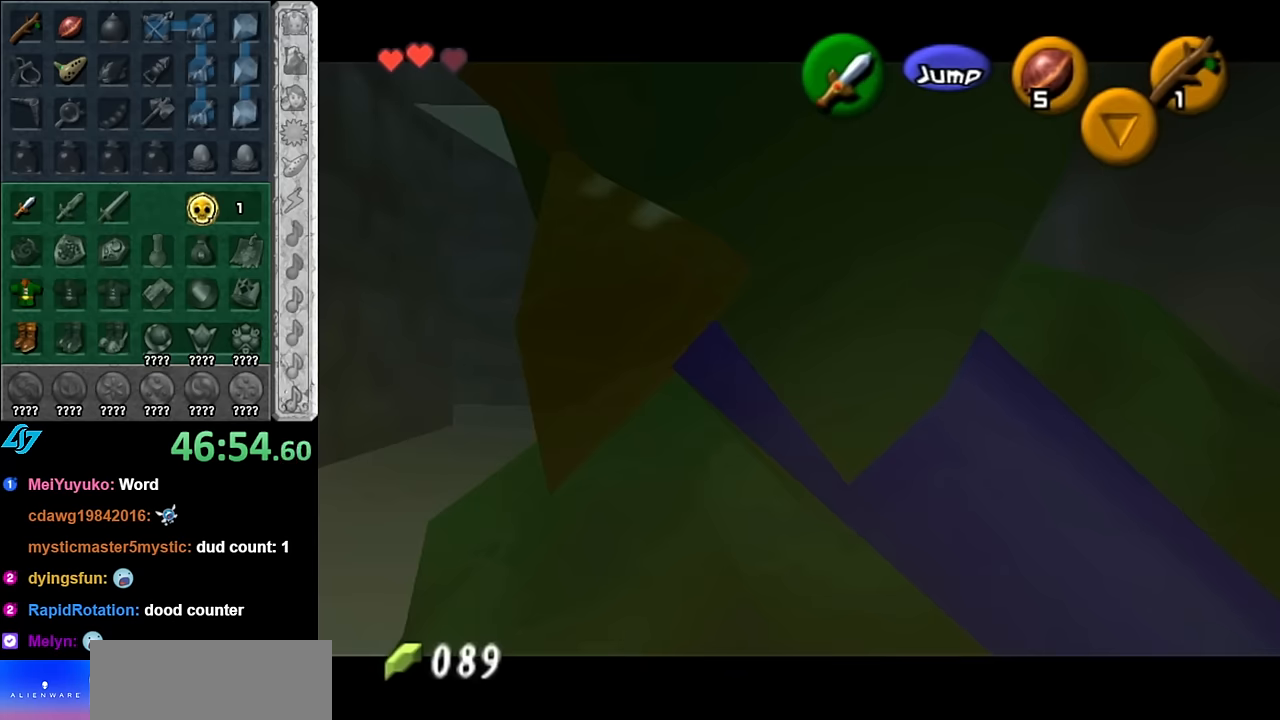
{"buttons": [], "left_stick": "up", "right_stick": "center", "events": [[84, "left_stick", "up-right"], [267, "left_stick", "up"]]}
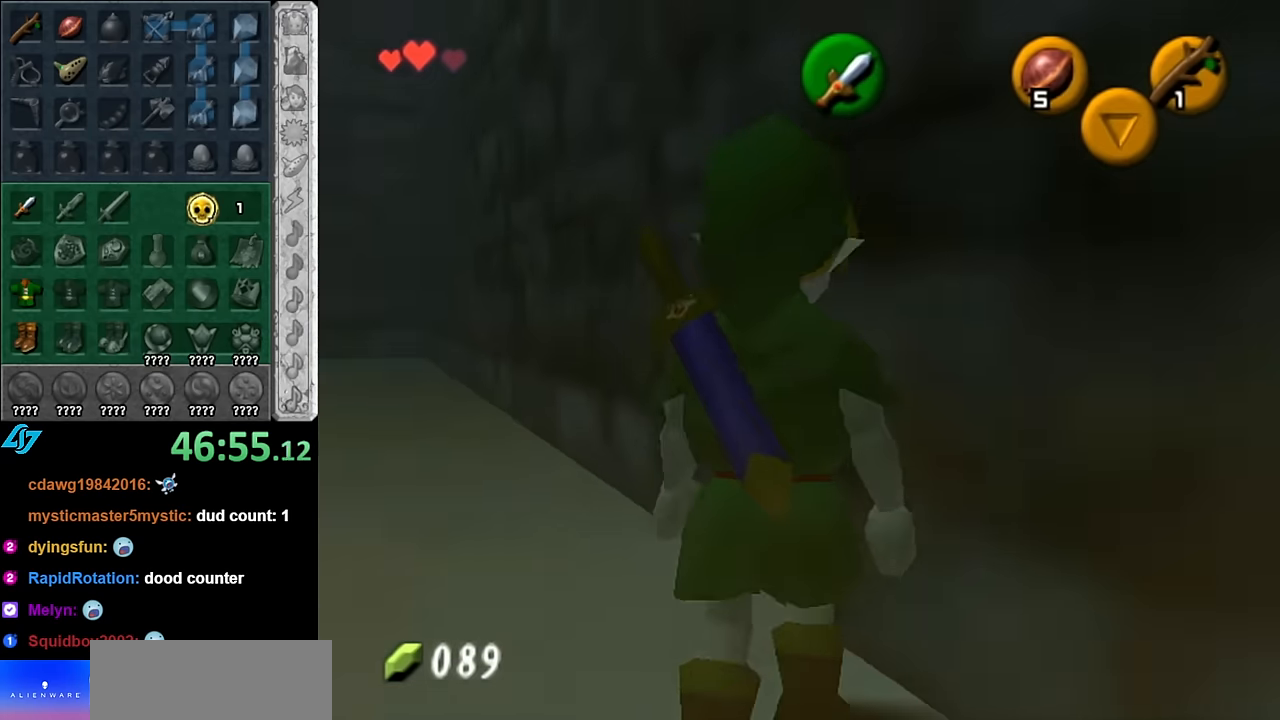
{"buttons": ["A"], "left_stick": "up-left", "right_stick": "center", "events": [[50, "left_stick", "up-left"], [267, "A", "down"], [384, "A", "up"], [484, "A", "down"]]}
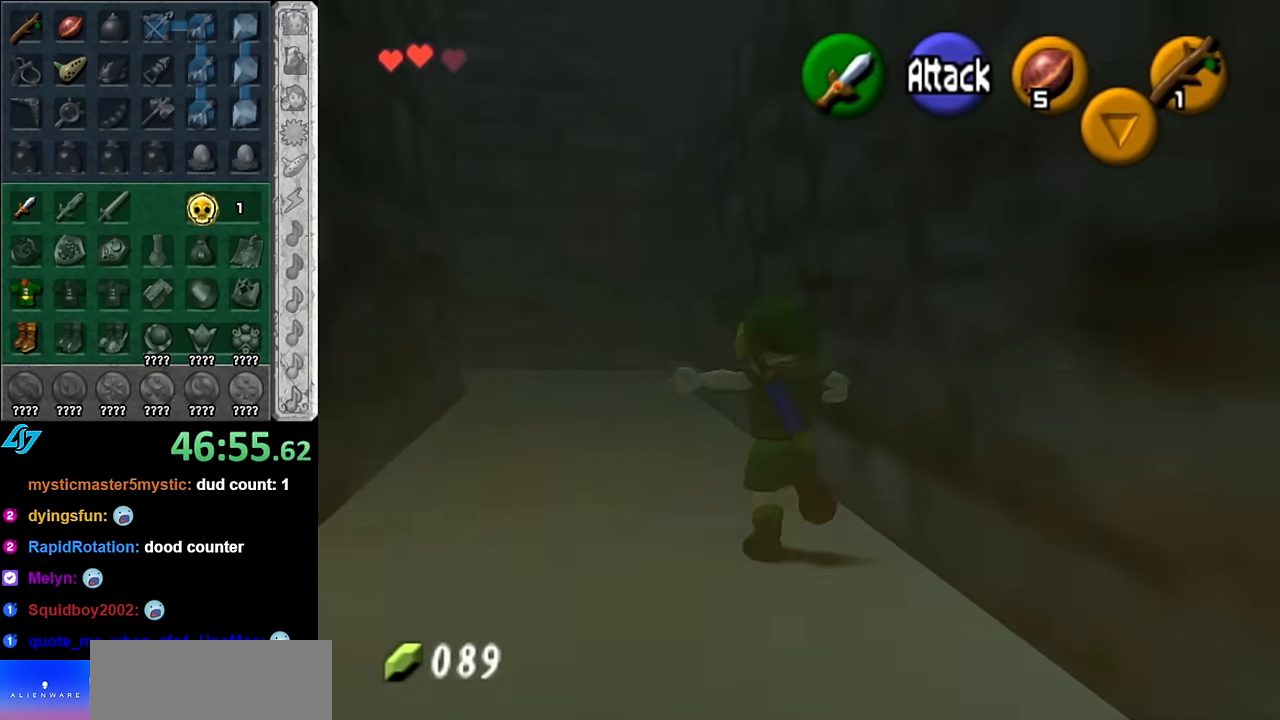
{"buttons": [], "left_stick": "up-left", "right_stick": "center", "events": [[84, "A", "up"]]}
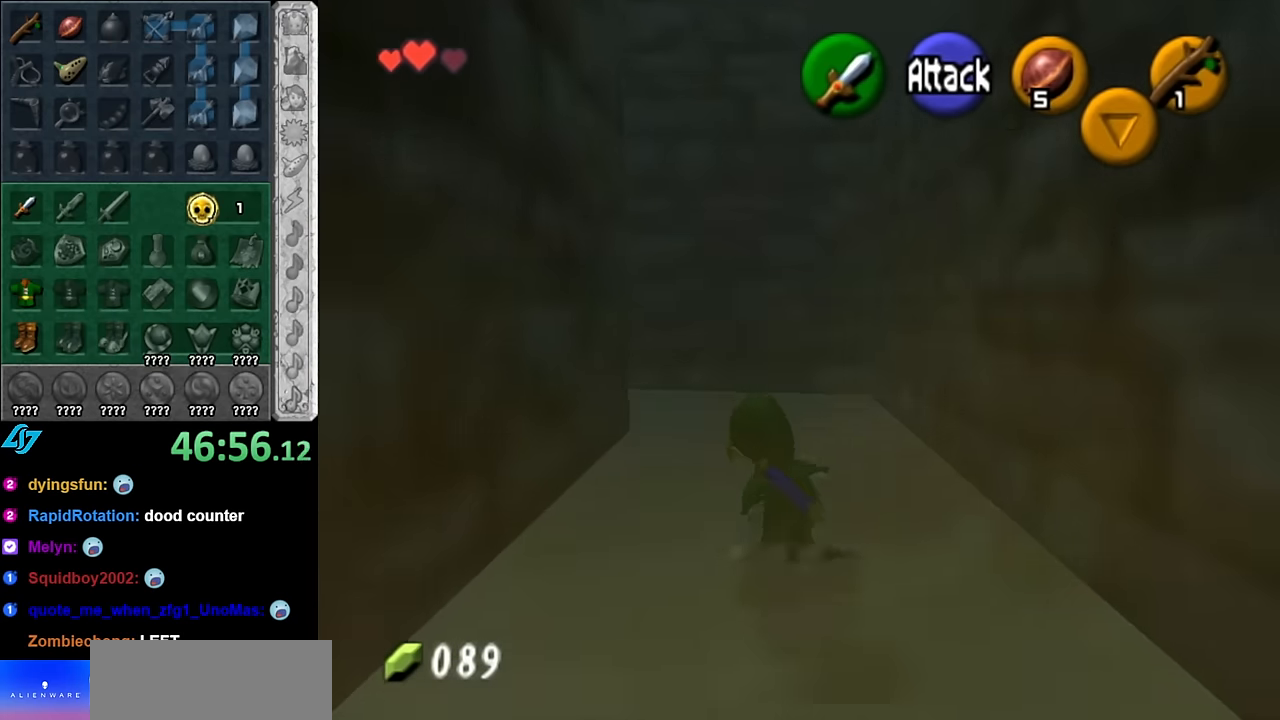
{"buttons": [], "left_stick": "up-left", "right_stick": "center", "events": [[17, "A", "down"], [167, "A", "up"]]}
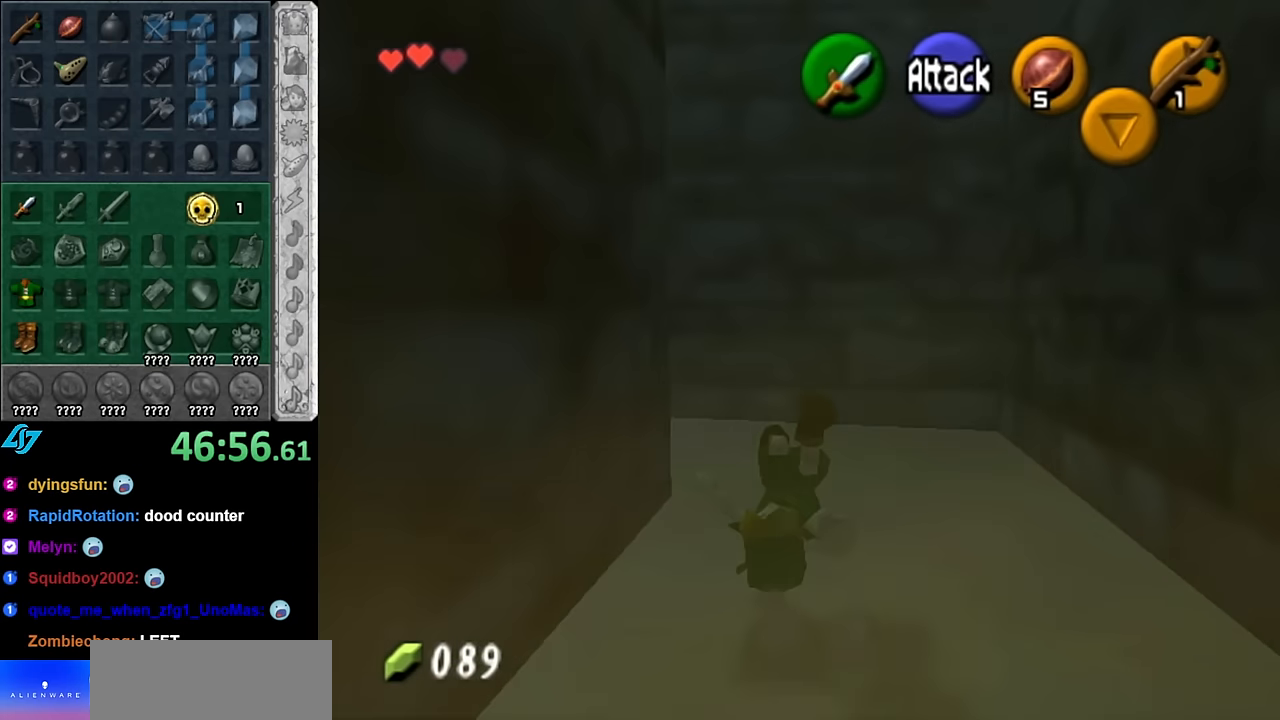
{"buttons": ["L1"], "left_stick": "up", "right_stick": "center", "events": [[134, "left_stick", "left"], [234, "A", "down"], [300, "L1", "down"], [300, "left_stick", "up-left"], [417, "A", "up"], [417, "left_stick", "up"]]}
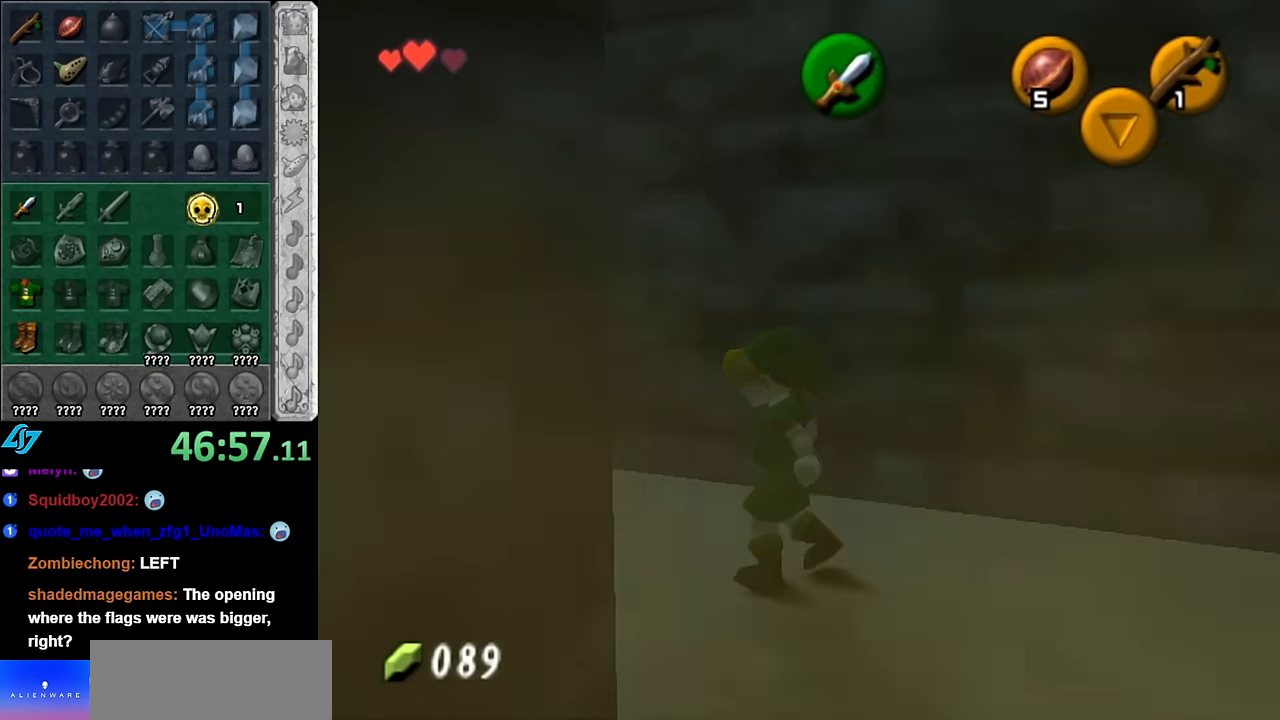
{"buttons": [], "left_stick": "up", "right_stick": "center", "events": [[100, "L1", "up"]]}
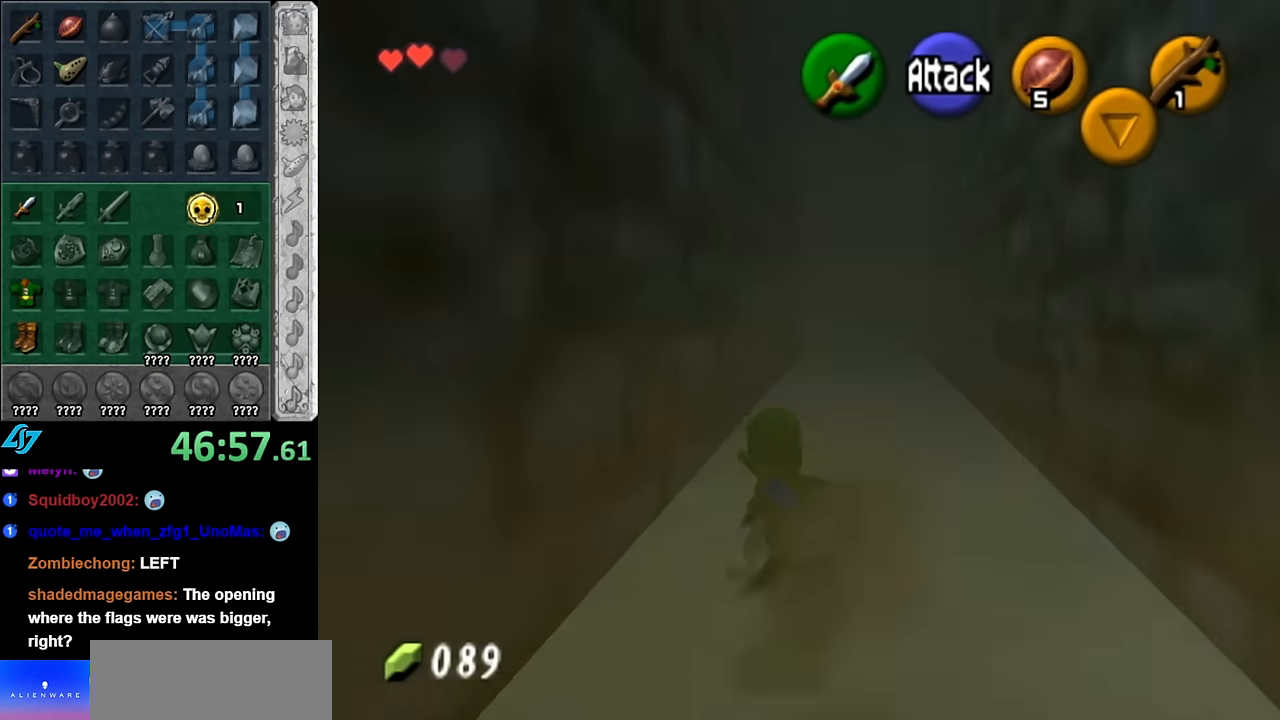
{"buttons": [], "left_stick": "up", "right_stick": "center", "events": [[50, "A", "down"], [200, "A", "up"]]}
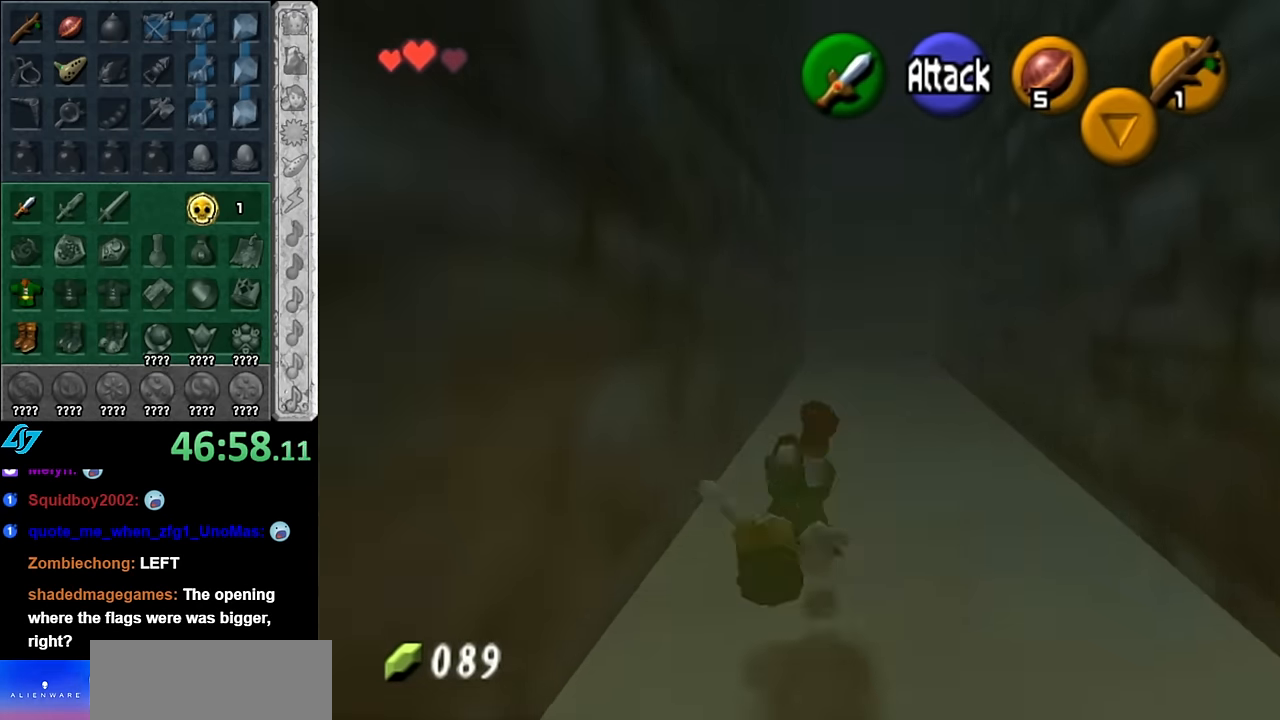
{"buttons": ["A"], "left_stick": "up", "right_stick": "center", "events": [[384, "A", "down"]]}
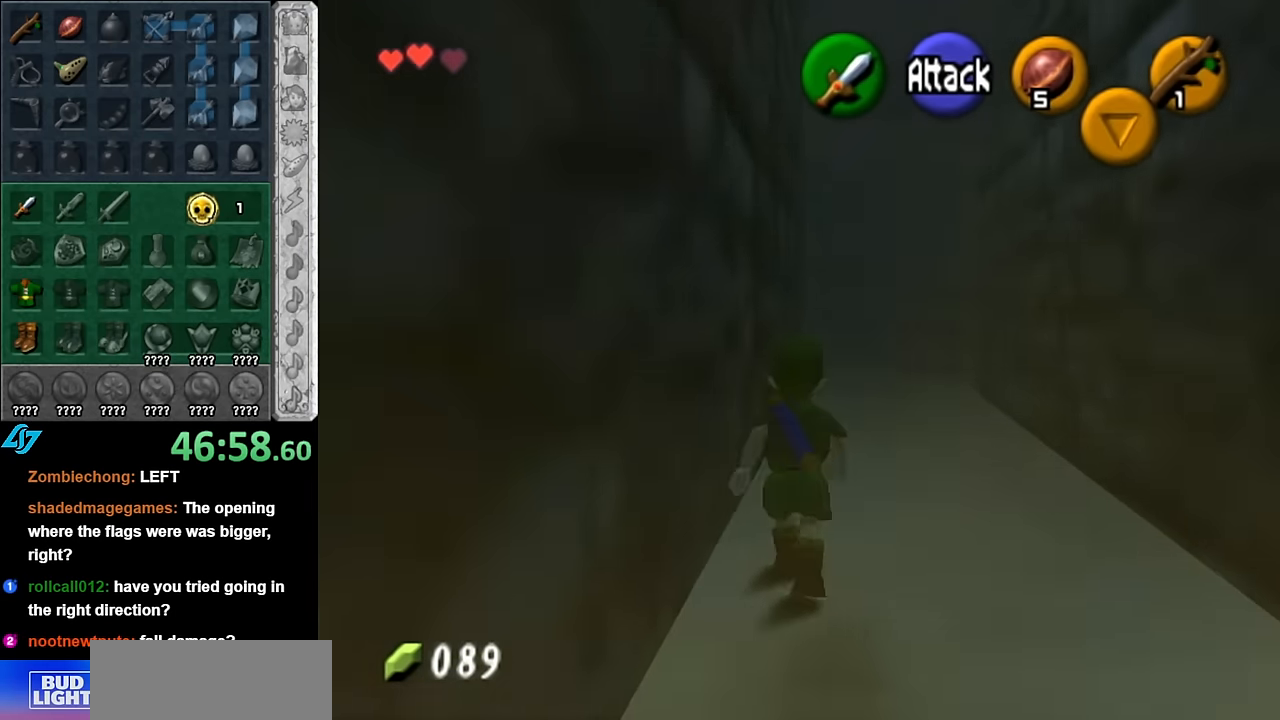
{"buttons": [], "left_stick": "up", "right_stick": "center", "events": [[50, "A", "up"]]}
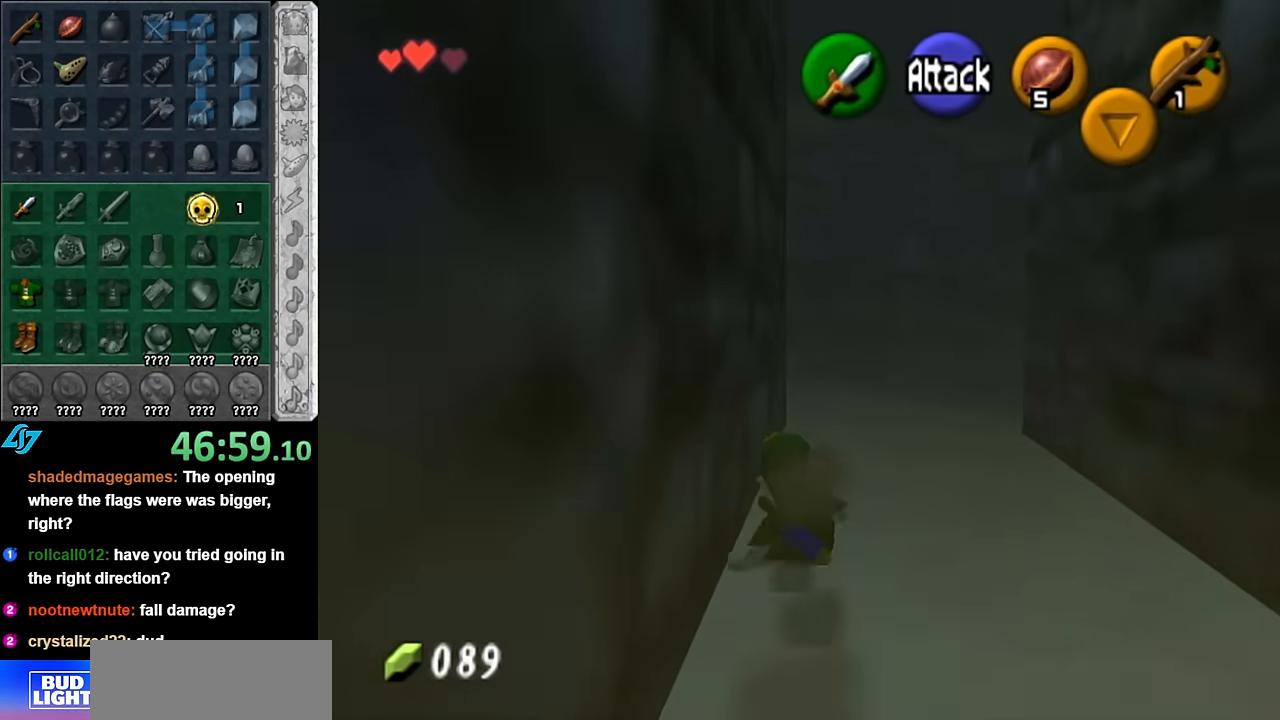
{"buttons": [], "left_stick": "up", "right_stick": "center", "events": [[134, "A", "down"], [317, "A", "up"]]}
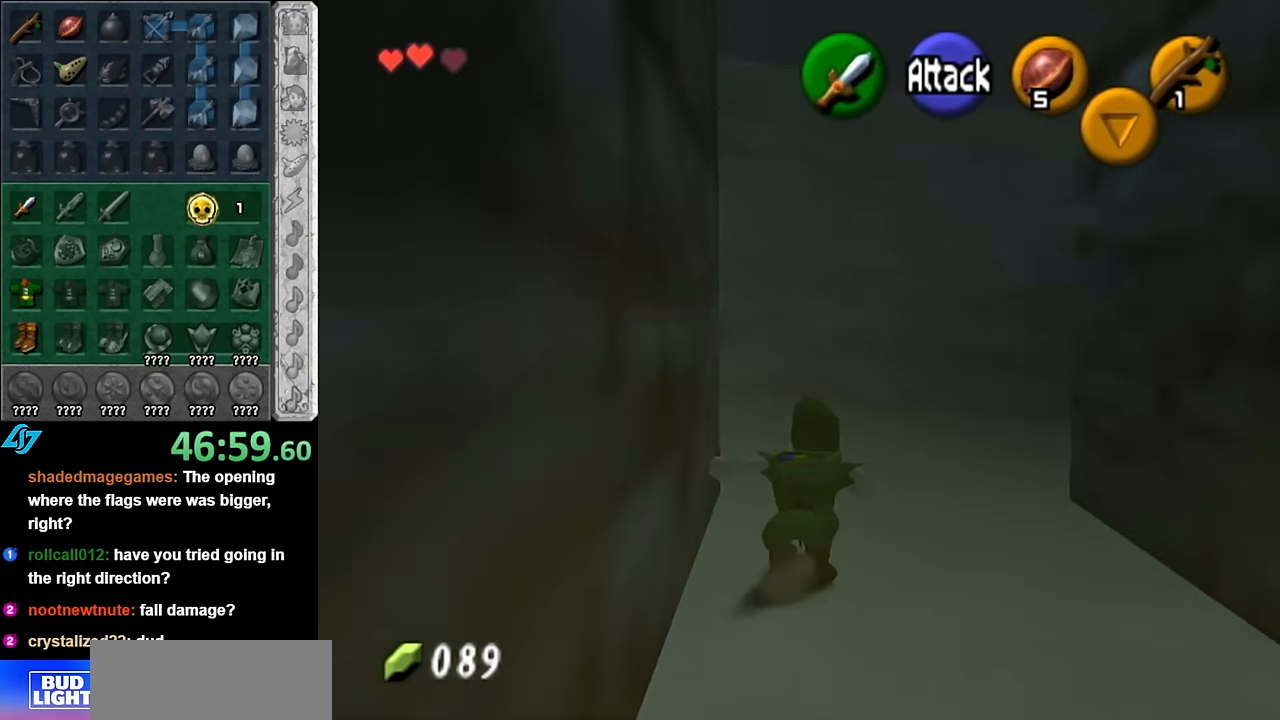
{"buttons": ["L1"], "left_stick": "center", "right_stick": "center", "events": [[350, "left_stick", "right"], [450, "L1", "down"], [450, "left_stick", "center"]]}